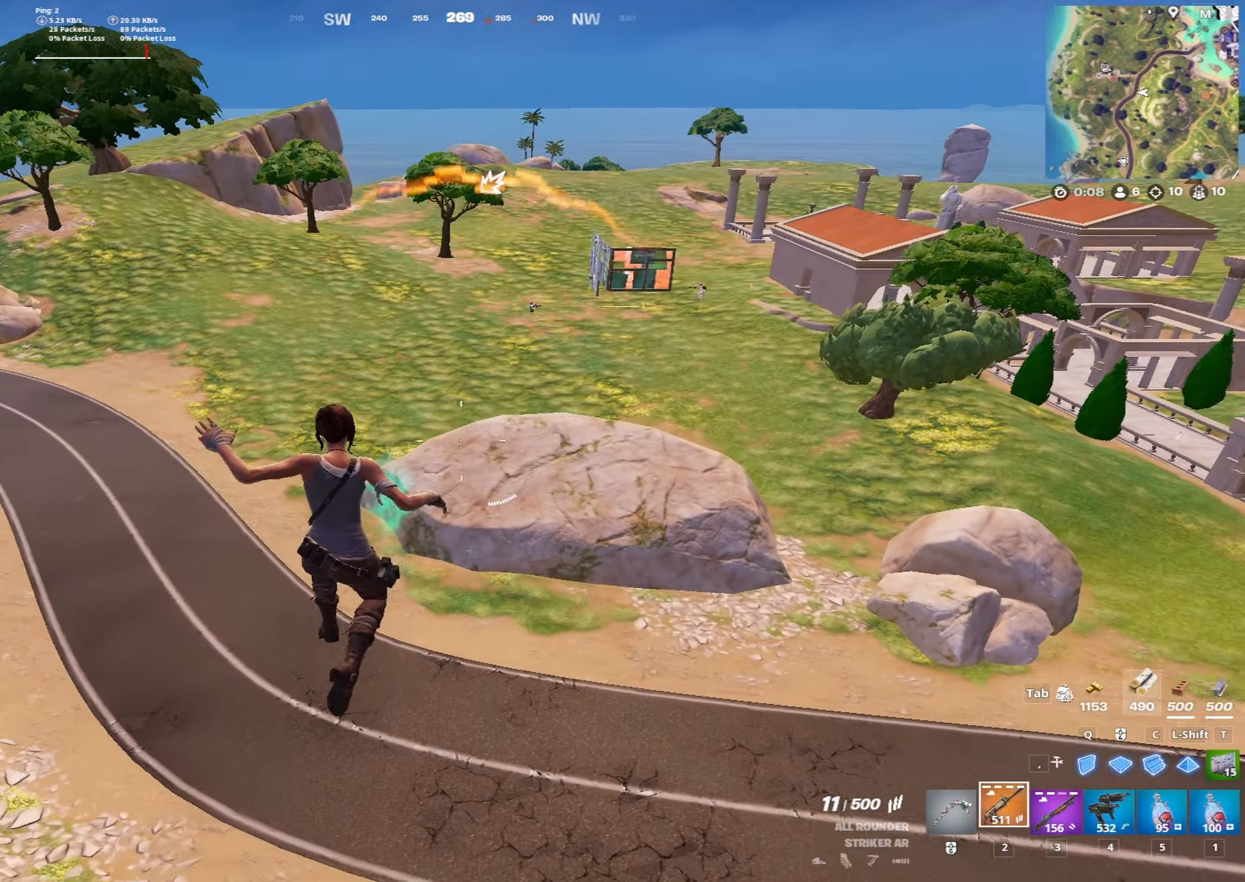
Gameplay with keyboard and mouse; each line is a JSON object with the keys and mouse buttons held at the frame after it. "events" lists presses ("down") and releases ("up") of "1", "2", "3", "4", "5", "a", "alt", "c", "caps_lock", "ctrl", "d", "e", "f", "g", "q", "r", "s", "shift", "space", "t", "tab", "v", "w", "x", "z", "mouse_left", "mouse_wheel" and "mouse_right" between this image and that frame as [ms after this image, input, new state], when the widget could be followed in between. "mouse_left", "mouse_wheel", "mouse_right" = the "left", "wheel", "right" buttons of the "mouse" list. No other keys are recorded. "wheel" means that the mouse wheel is clicked or scrolled. "mouse_move" is the direction in which the mouse moves at that frame (one of eight, or "still"), when it could be read.
{"keys": ["a", "w", "x"], "mouse": [], "mouse_move": "up", "events": [[233, "a", "down"]]}
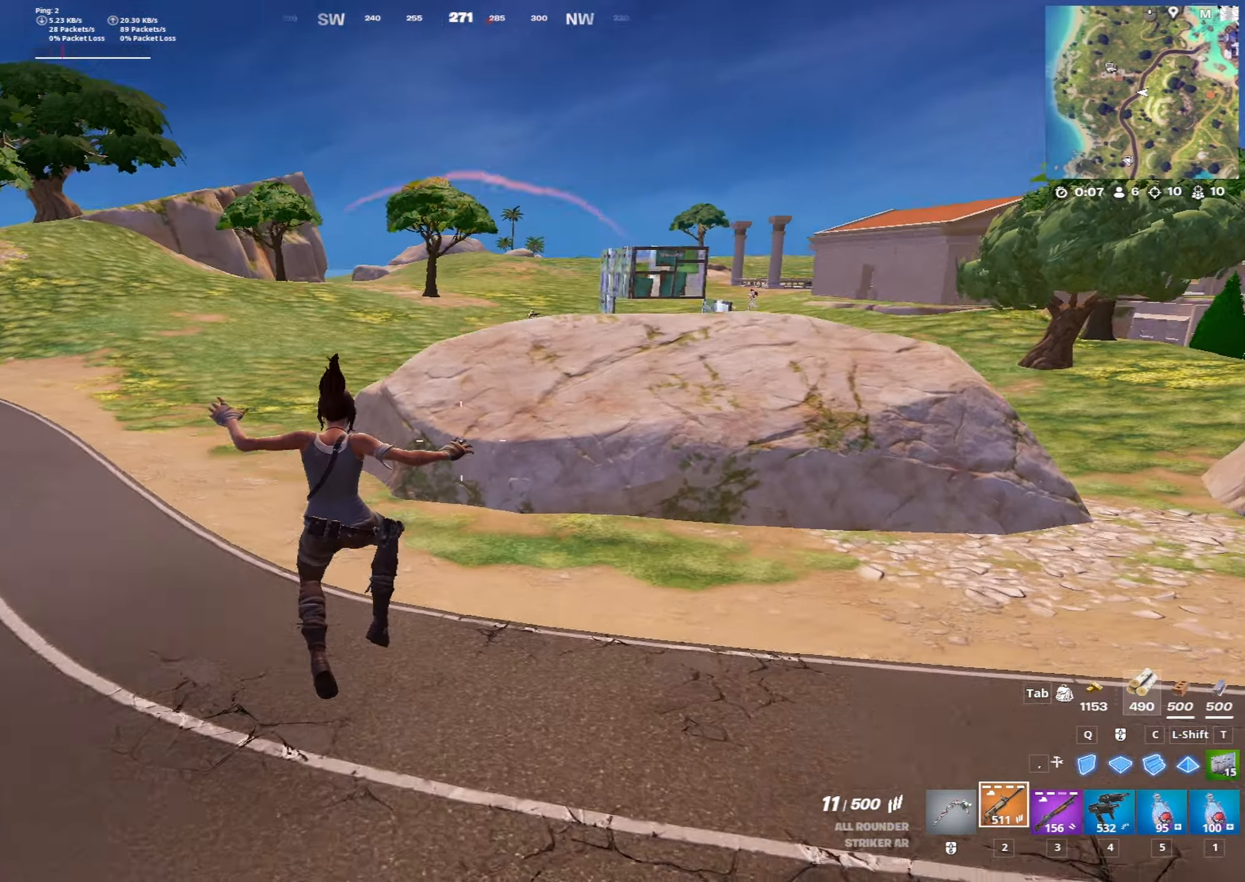
{"keys": ["space", "w"], "mouse": [], "mouse_move": "still", "events": [[283, "x", "up"], [383, "a", "up"], [433, "space", "down"]]}
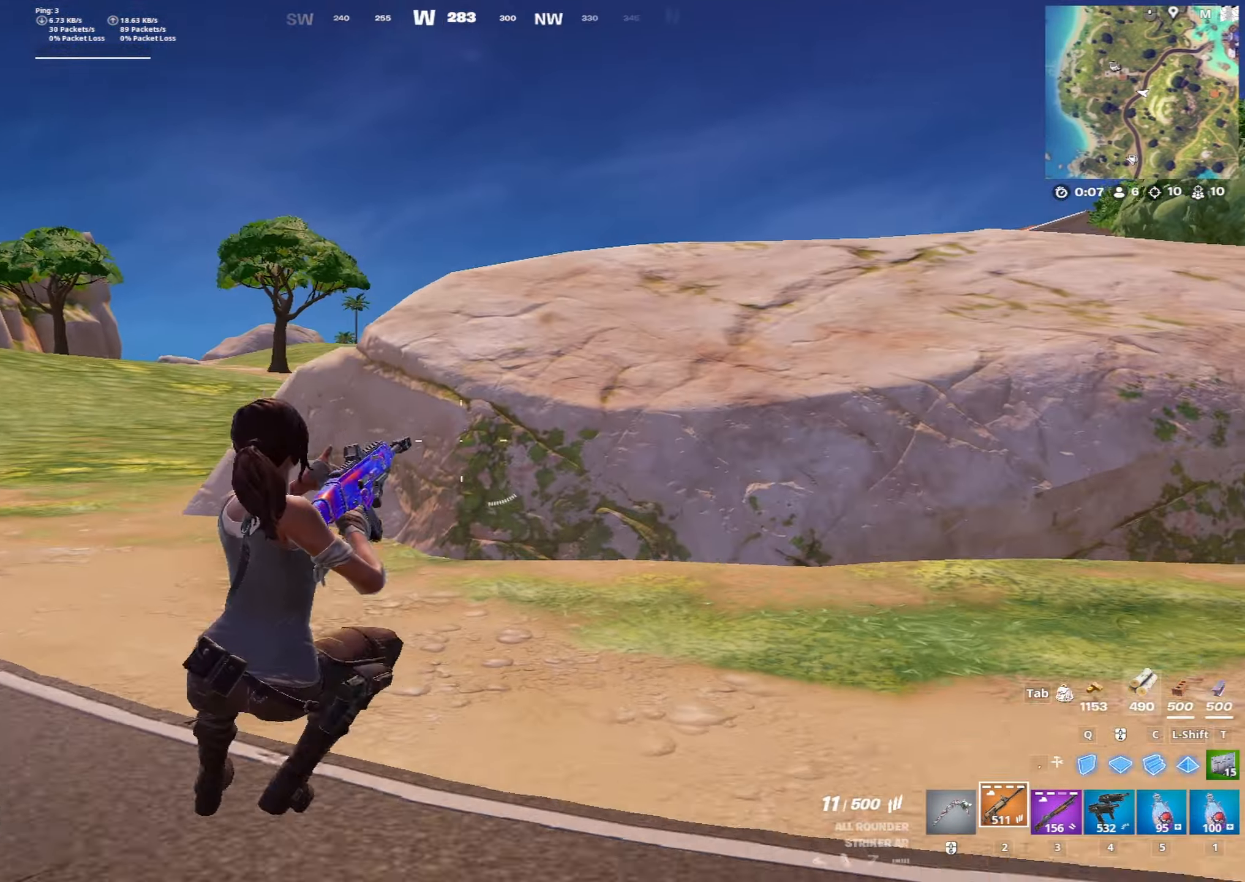
{"keys": ["a", "w"], "mouse": [], "mouse_move": "left", "events": [[17, "a", "down"], [67, "space", "up"], [217, "a", "up"], [350, "a", "down"]]}
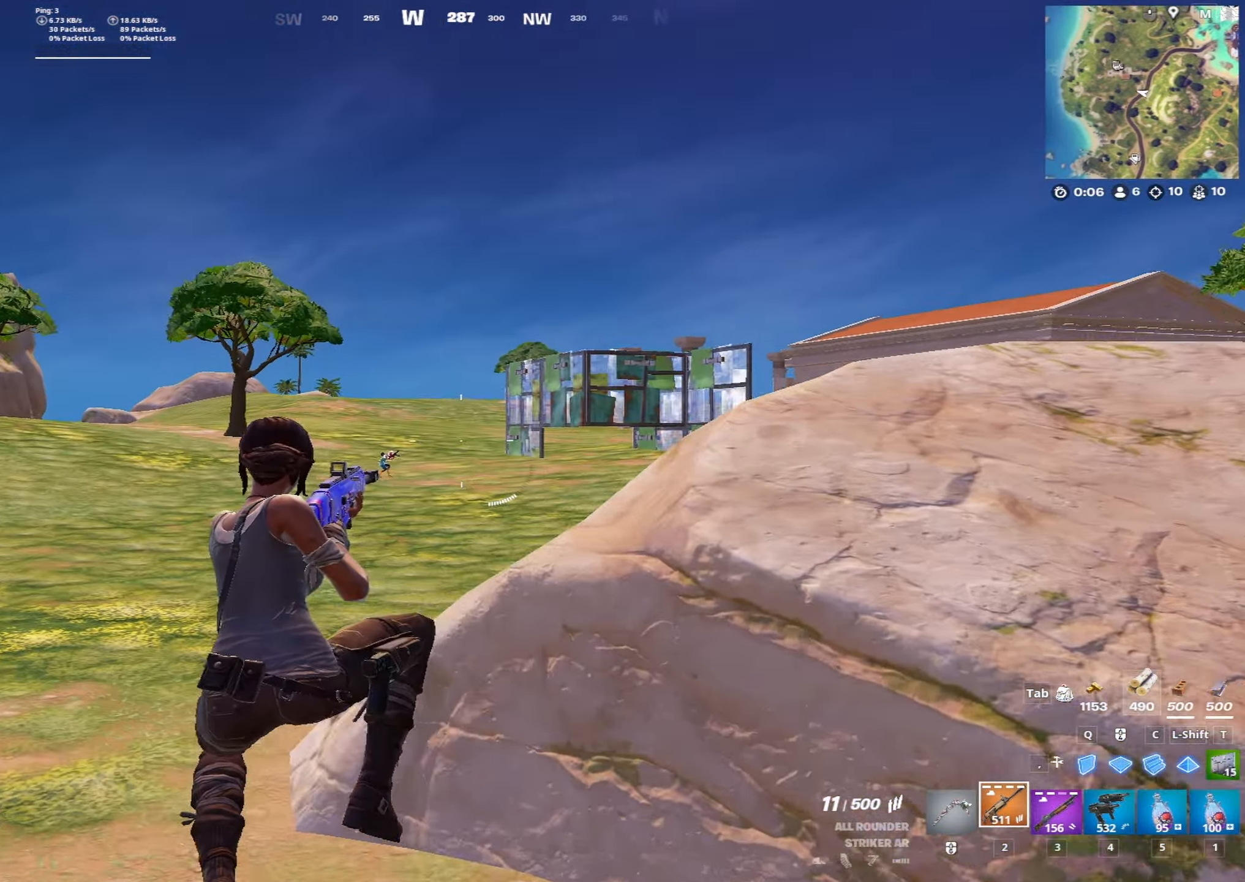
{"keys": ["w"], "mouse": ["left", "right"], "mouse_move": "left", "events": [[33, "a", "up"], [183, "mouse_right", "down"], [367, "x", "down"], [467, "mouse_left", "down"], [467, "x", "up"]]}
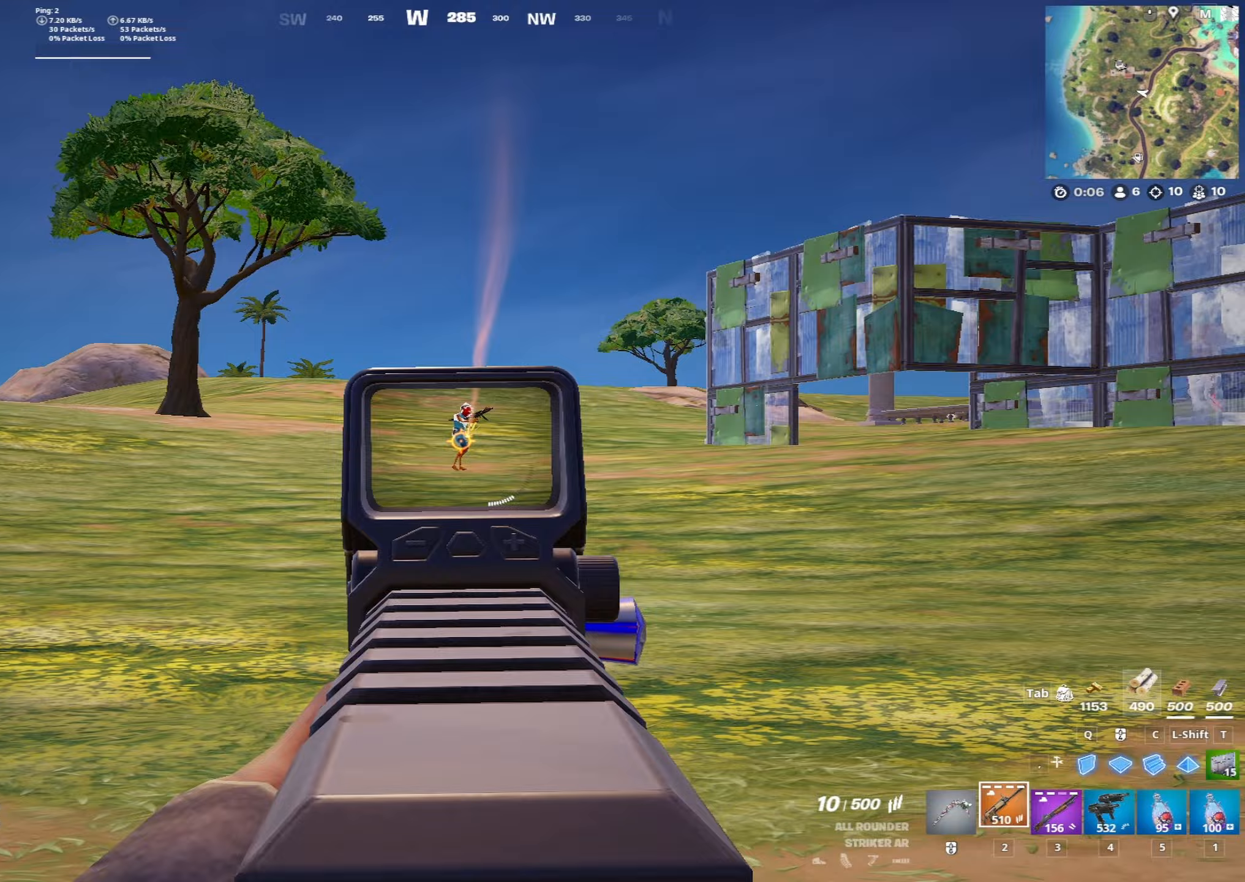
{"keys": ["w"], "mouse": ["left", "right"], "mouse_move": "down", "events": []}
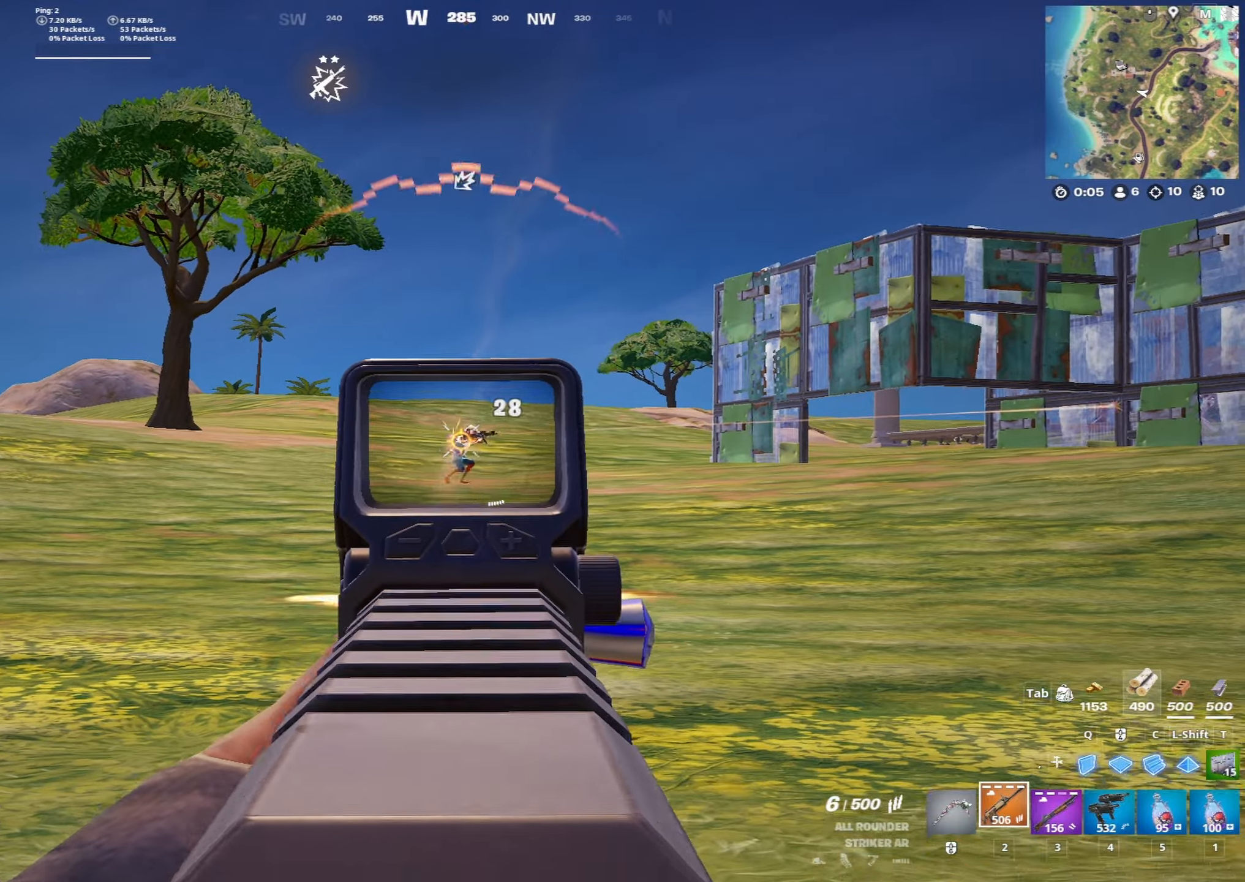
{"keys": ["w"], "mouse": ["left", "right"], "mouse_move": "down-right", "events": []}
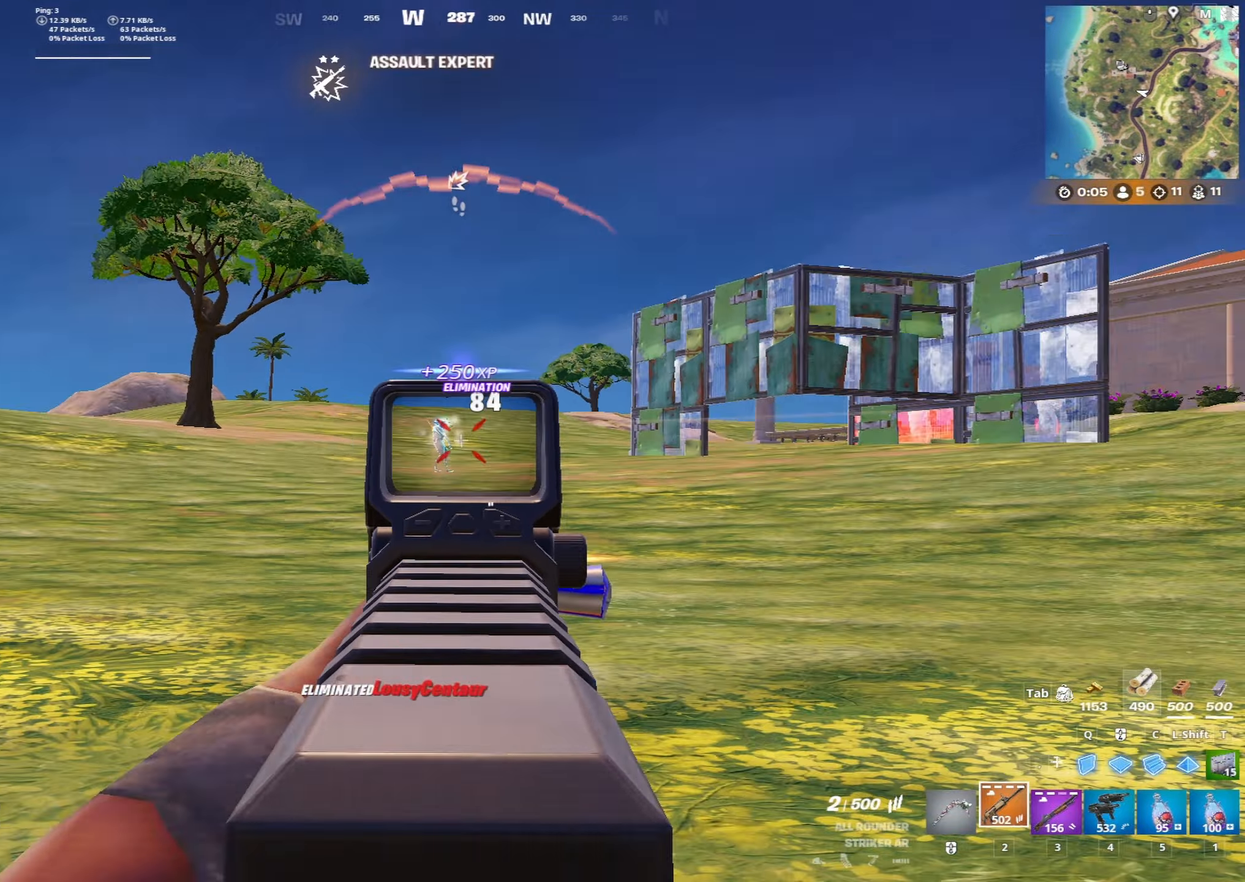
{"keys": ["a", "w"], "mouse": [], "mouse_move": "down-left", "events": [[33, "ctrl", "down"], [33, "mouse_left", "up"], [33, "mouse_right", "up"], [83, "space", "down"], [133, "ctrl", "up"], [317, "a", "down"], [317, "space", "up"]]}
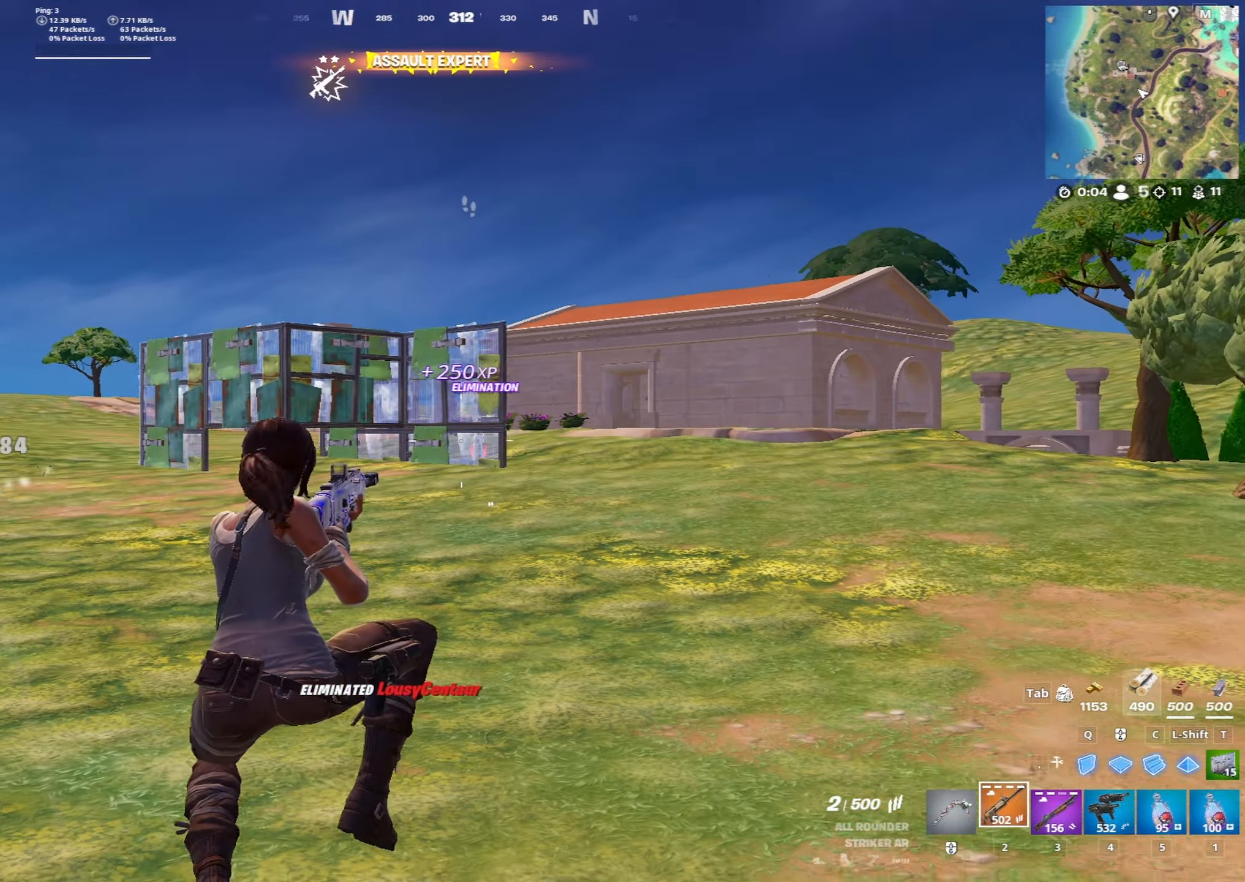
{"keys": ["ctrl", "w"], "mouse": ["left"], "mouse_move": "still", "events": [[283, "a", "up"], [333, "c", "down"], [433, "mouse_left", "down"], [483, "c", "up"], [483, "ctrl", "down"]]}
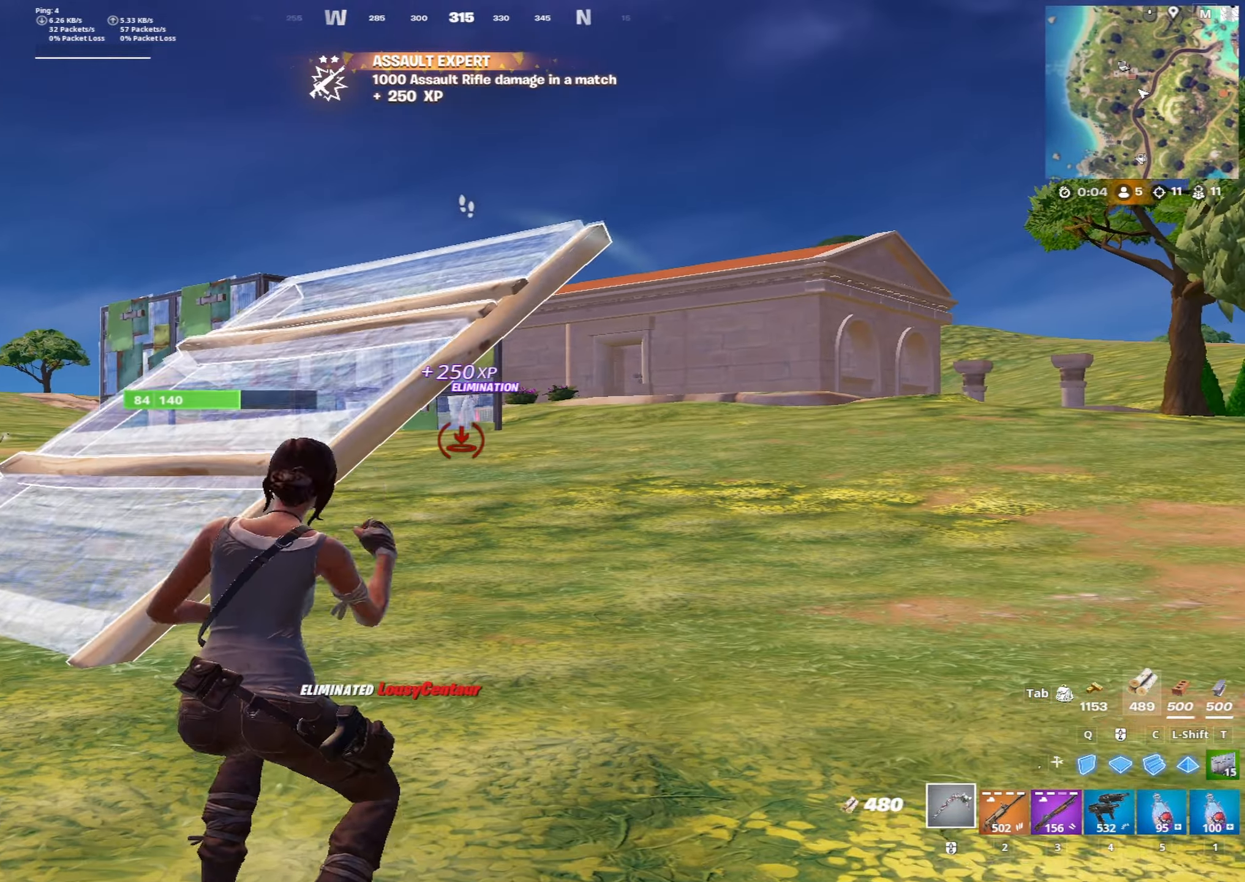
{"keys": ["space", "w"], "mouse": [], "mouse_move": "still", "events": [[17, "mouse_left", "up"], [117, "ctrl", "up"], [350, "a", "down"], [350, "space", "down"], [450, "a", "up"]]}
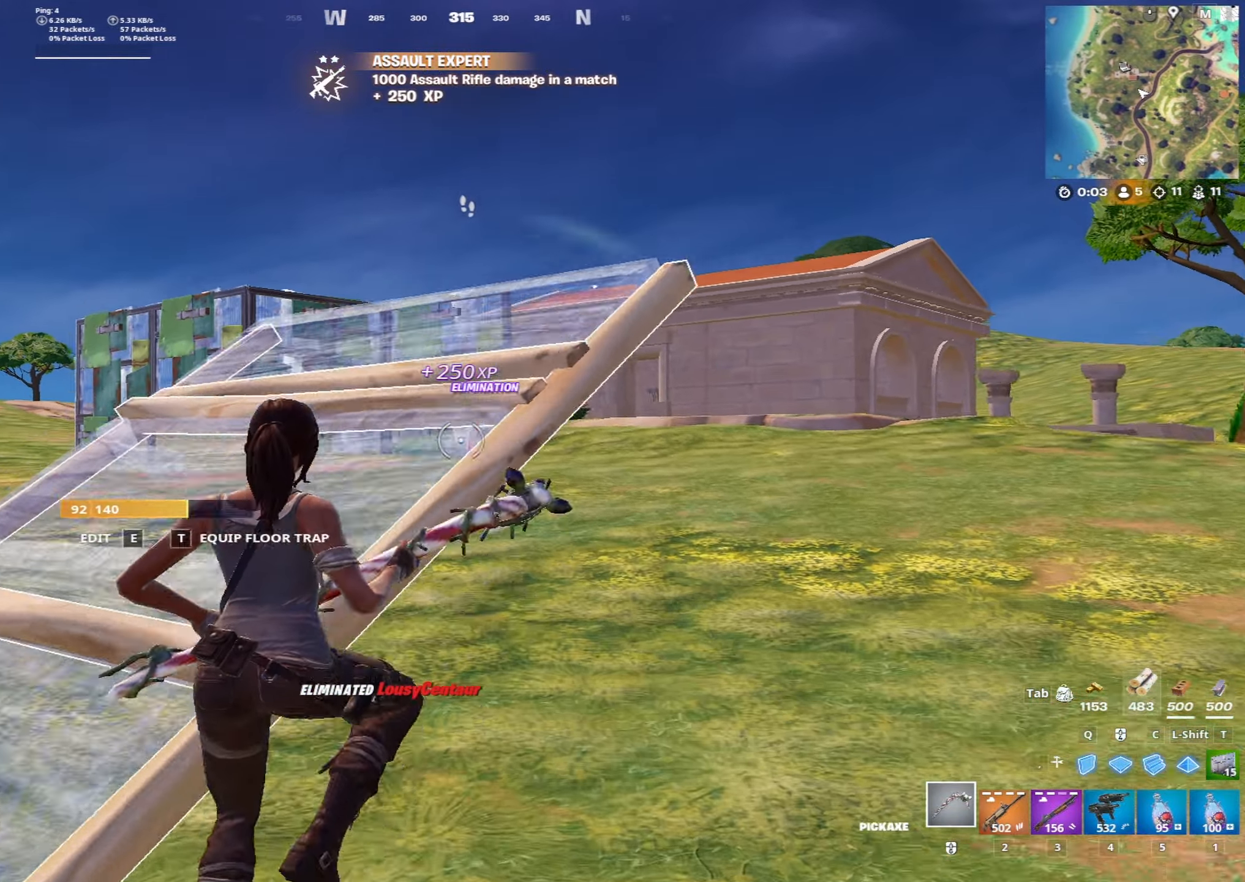
{"keys": ["w"], "mouse": ["left"], "mouse_move": "up-right", "events": [[33, "space", "up"], [133, "a", "down"], [233, "a", "up"], [267, "a", "down"], [367, "c", "down"], [417, "a", "up"], [417, "mouse_left", "down"], [467, "c", "up"]]}
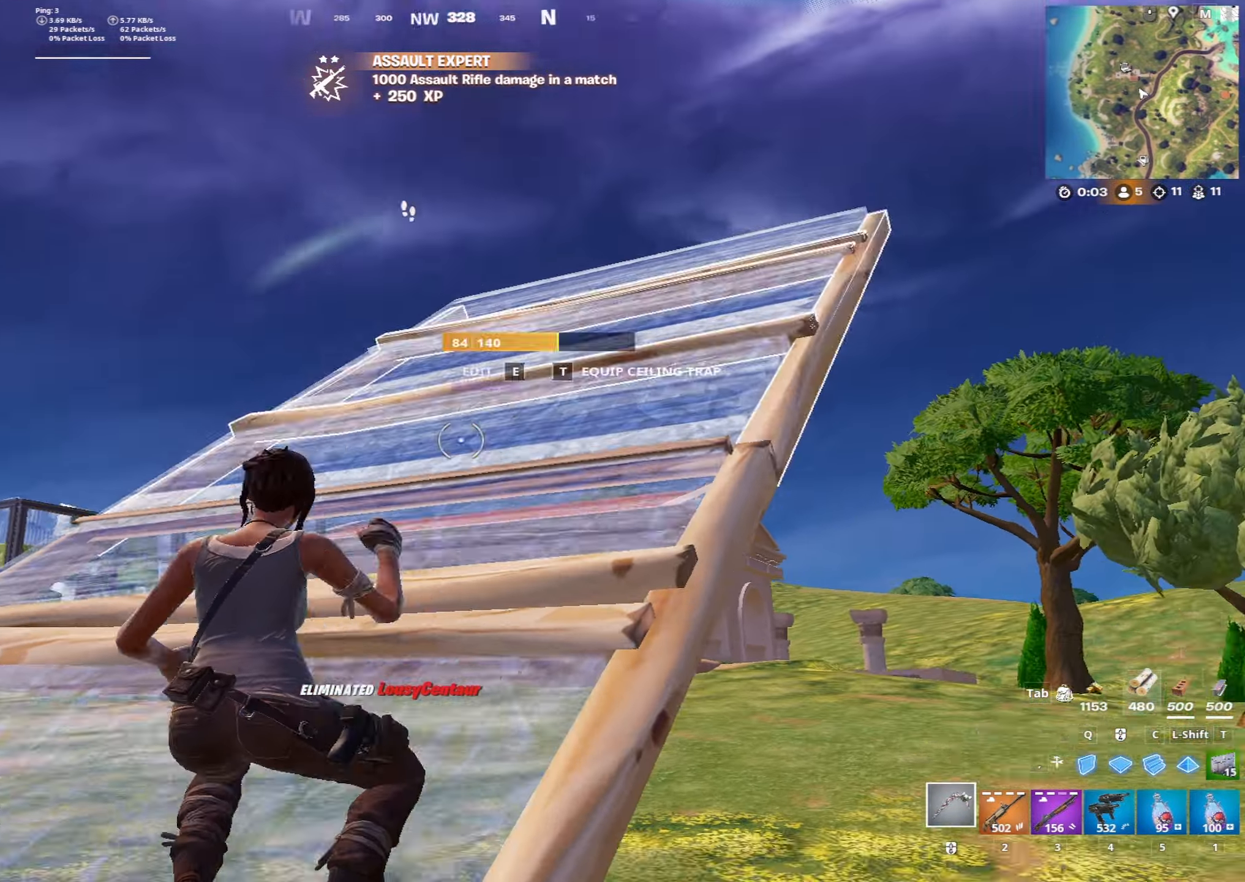
{"keys": ["d", "w"], "mouse": [], "mouse_move": "right", "events": [[17, "ctrl", "down"], [17, "mouse_left", "up"], [150, "ctrl", "up"], [483, "d", "down"]]}
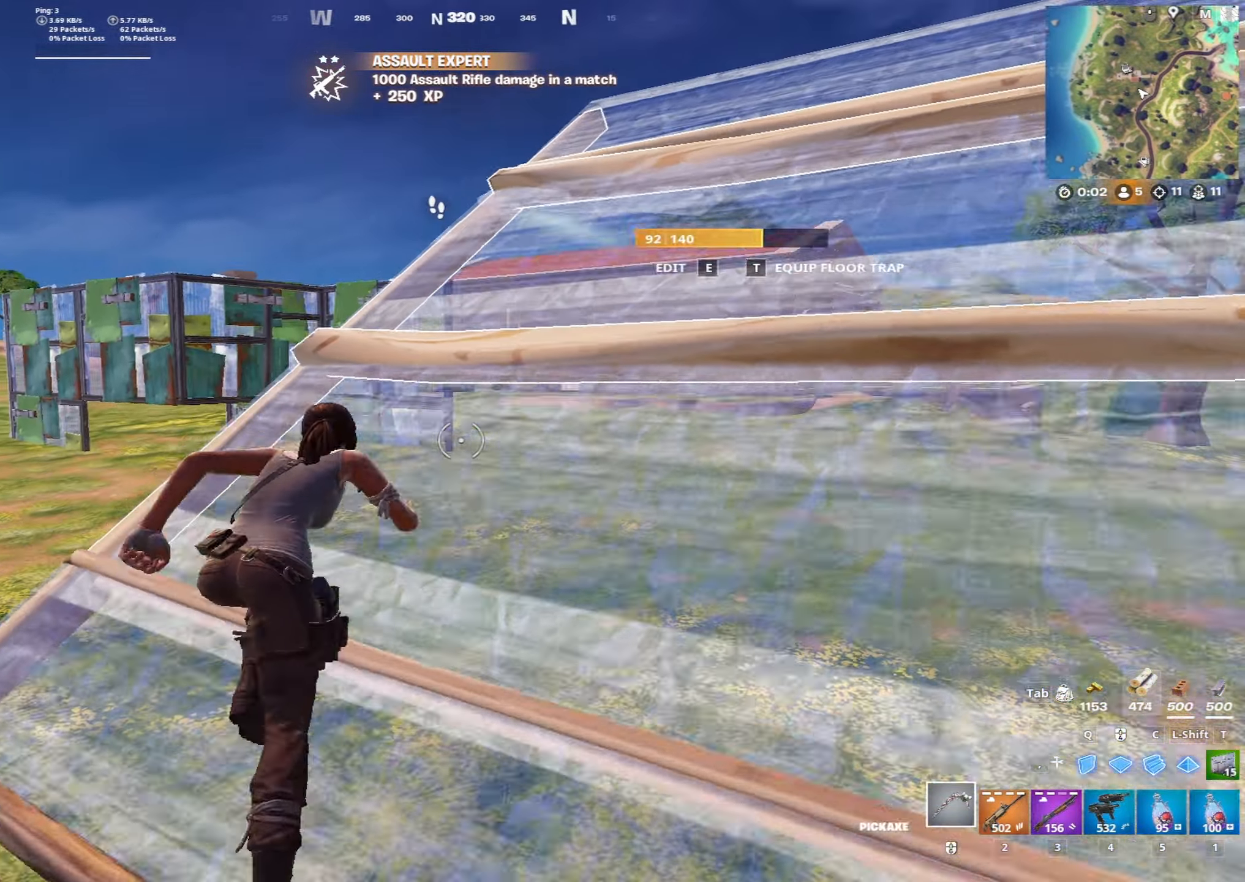
{"keys": ["d", "space", "w"], "mouse": [], "mouse_move": "right", "events": [[167, "d", "up"], [400, "d", "down"], [400, "space", "down"]]}
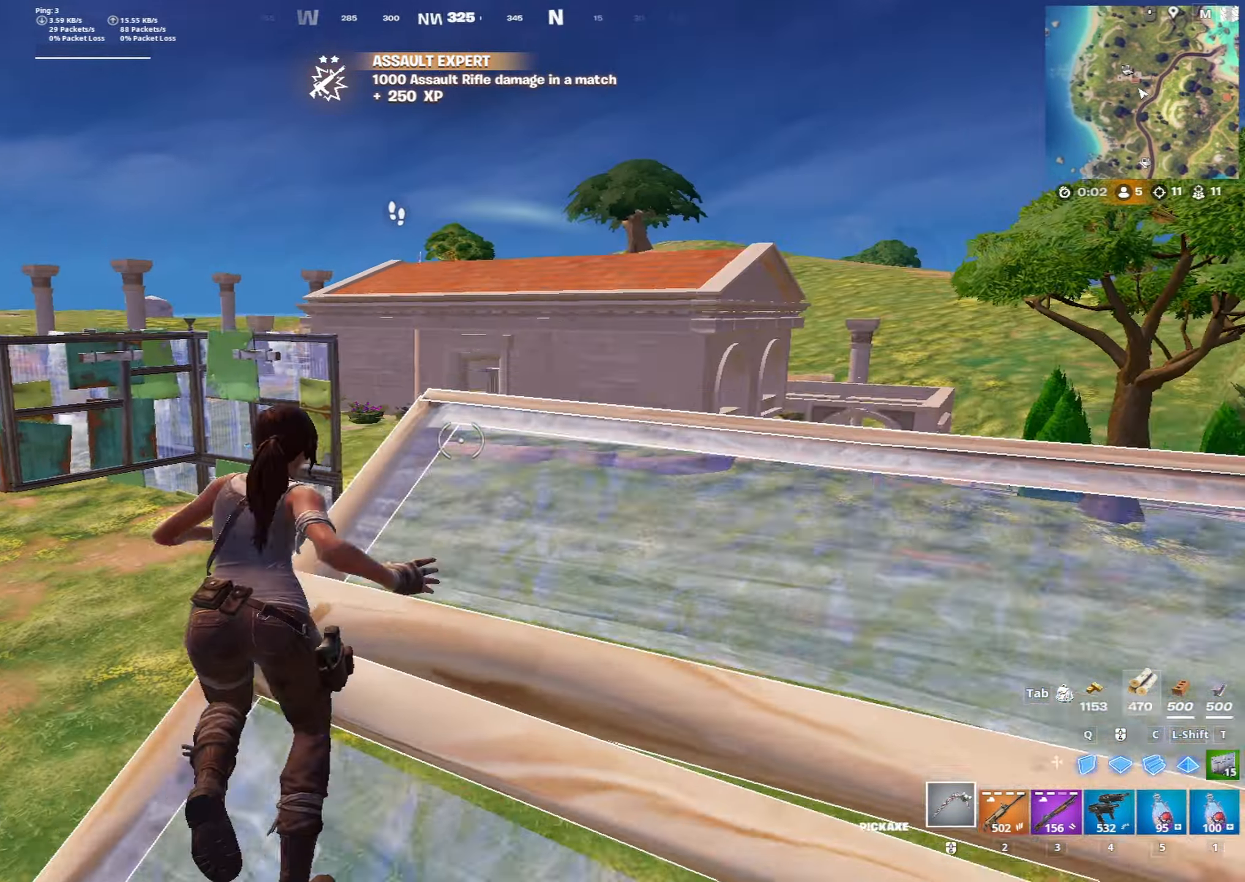
{"keys": ["w"], "mouse": [], "mouse_move": "up", "events": [[33, "space", "up"], [133, "d", "up"], [183, "mouse_left", "down"], [367, "c", "down"], [500, "c", "up"], [500, "mouse_left", "up"]]}
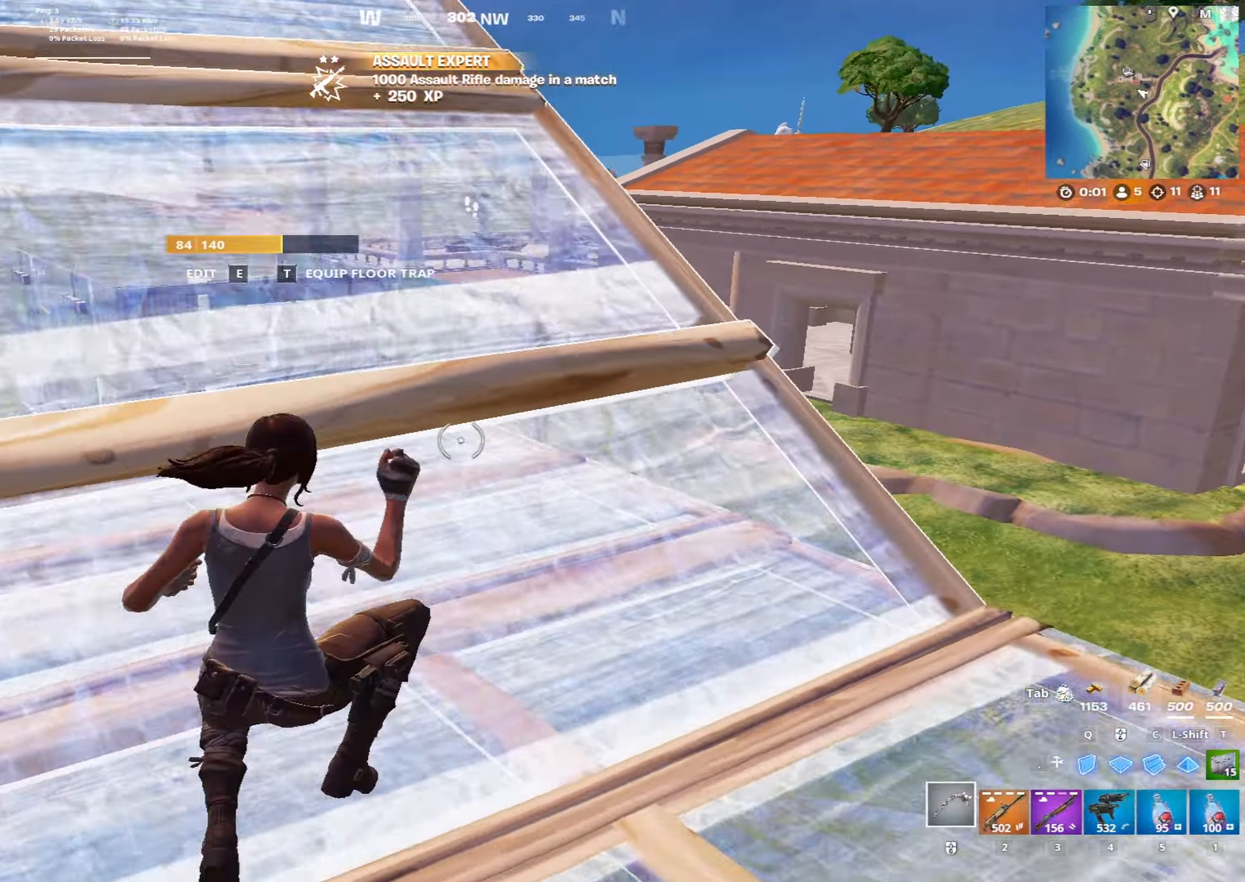
{"keys": ["d", "w"], "mouse": [], "mouse_move": "still", "events": [[50, "ctrl", "down"], [150, "ctrl", "up"], [483, "d", "down"]]}
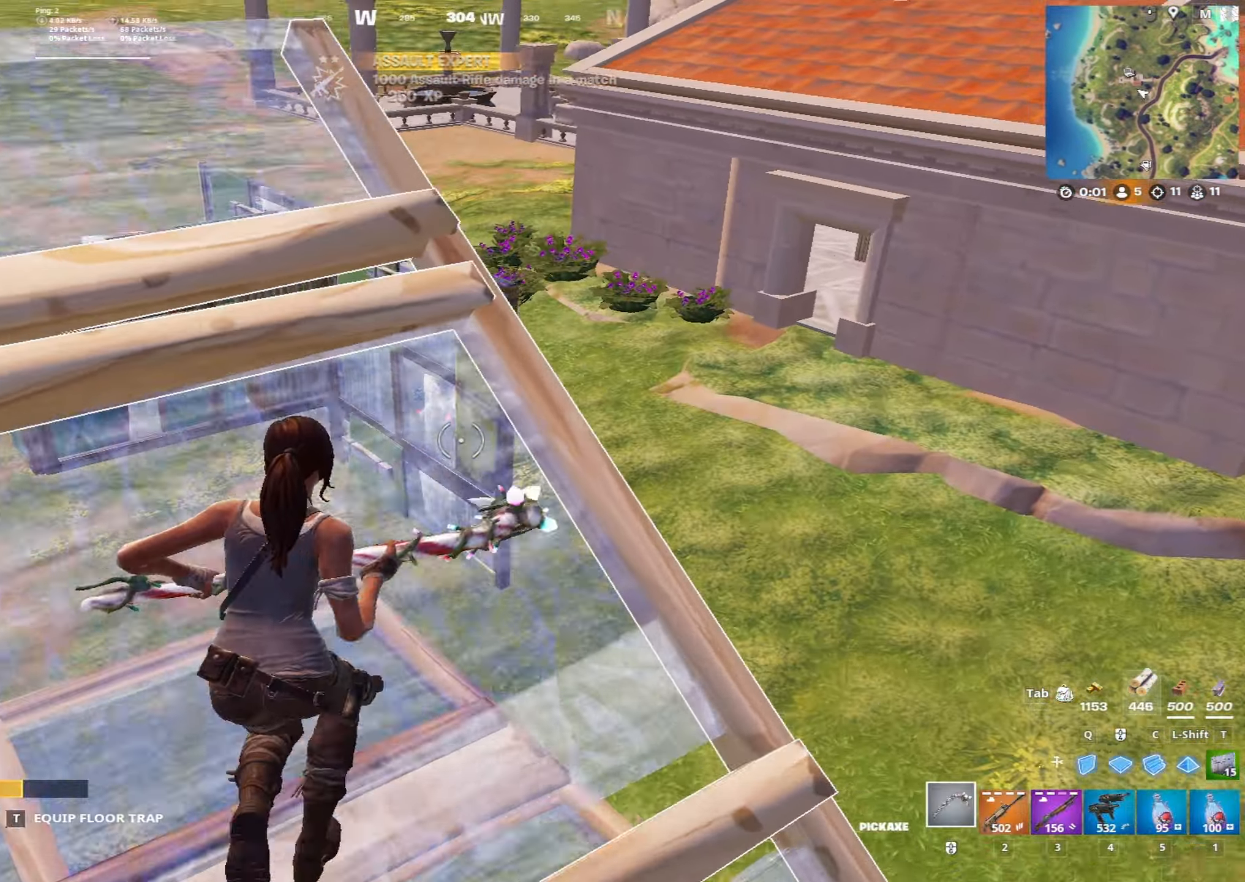
{"keys": ["w"], "mouse": [], "mouse_move": "left", "events": [[17, "d", "up"], [67, "d", "down"], [217, "d", "up"], [300, "space", "down"], [350, "3", "down"], [450, "3", "up"], [450, "space", "up"]]}
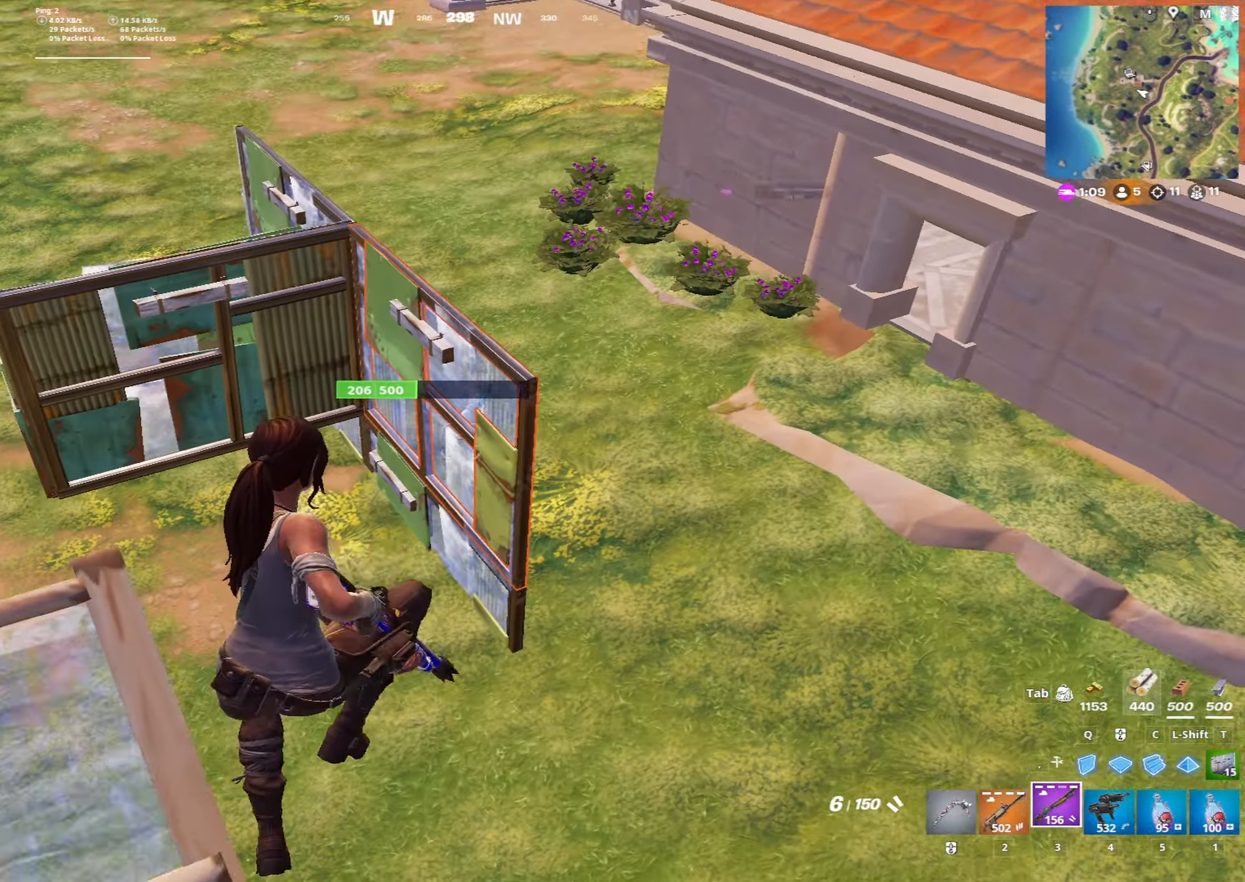
{"keys": ["d", "w"], "mouse": [], "mouse_move": "left", "events": [[33, "d", "down"]]}
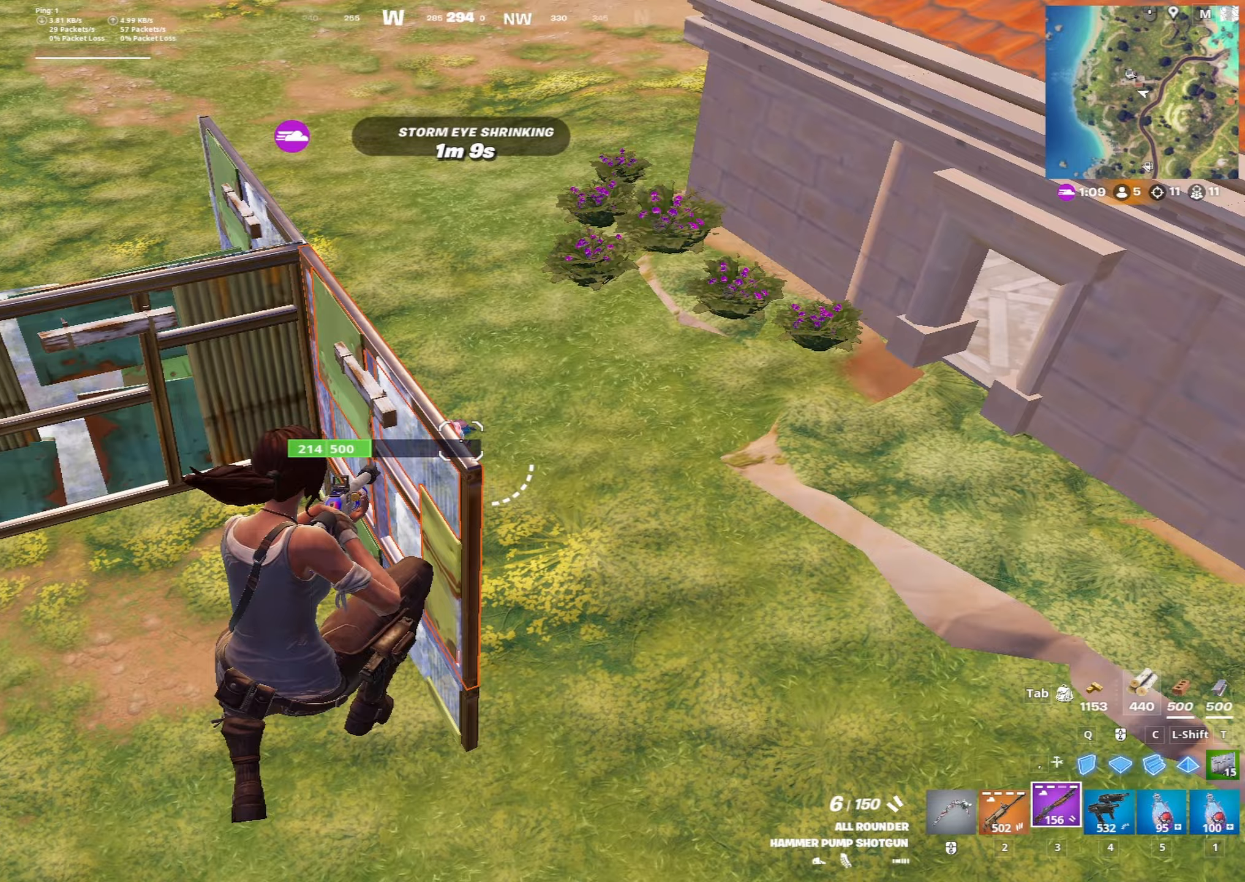
{"keys": ["w"], "mouse": [], "mouse_move": "up-left", "events": [[200, "d", "up"], [250, "mouse_left", "down"], [333, "4", "down"], [333, "mouse_left", "up"], [433, "4", "up"]]}
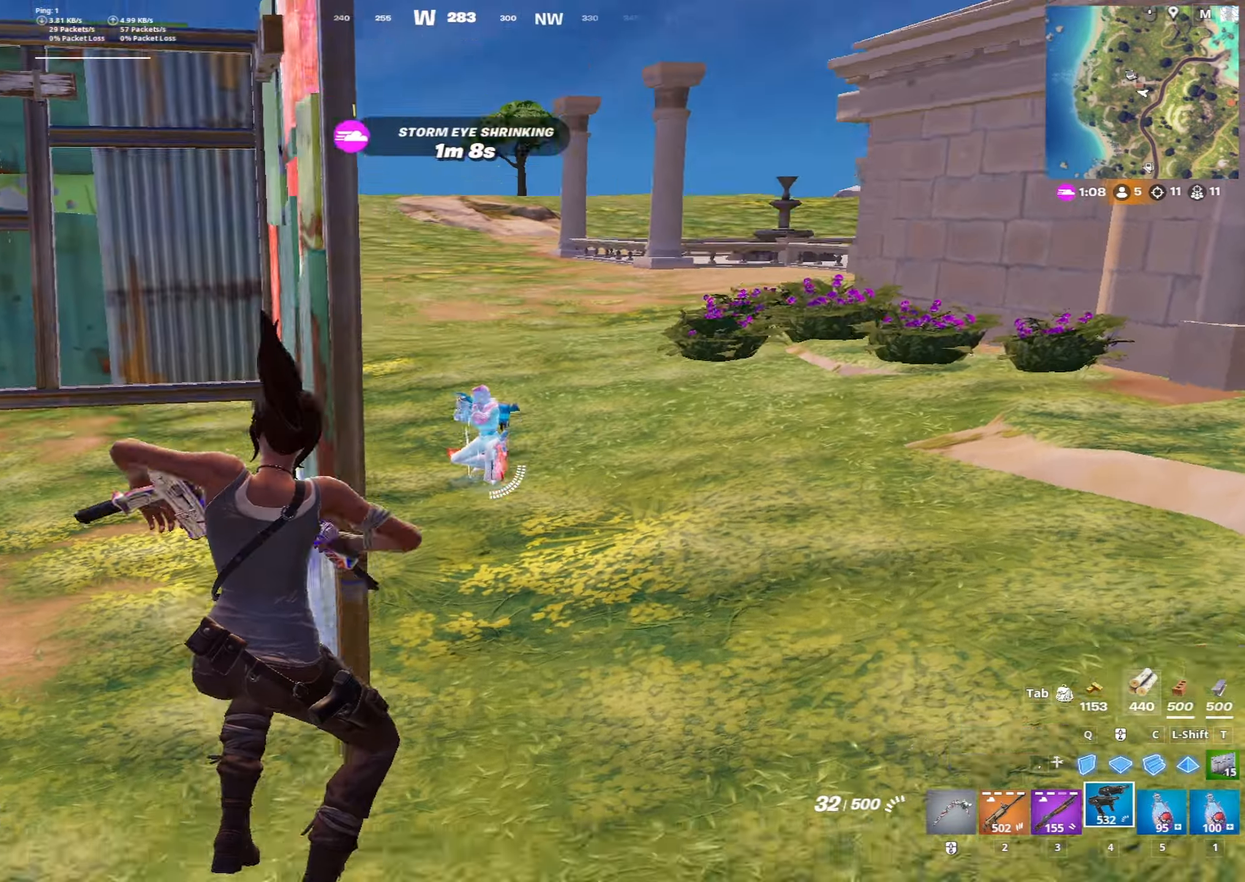
{"keys": ["w"], "mouse": ["left"], "mouse_move": "still", "events": [[117, "mouse_left", "down"]]}
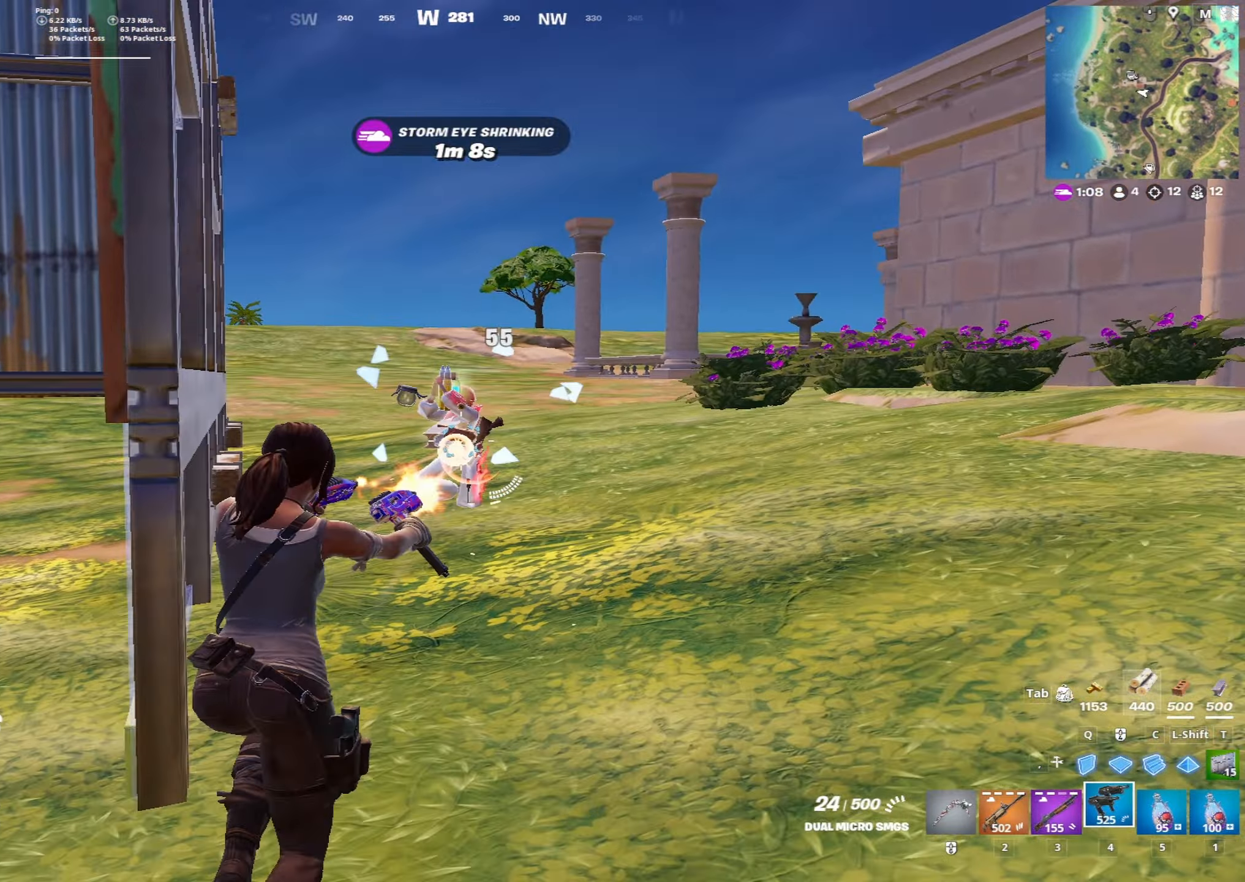
{"keys": ["w"], "mouse": [], "mouse_move": "down", "events": [[417, "ctrl", "down"], [417, "mouse_left", "up"], [500, "ctrl", "up"]]}
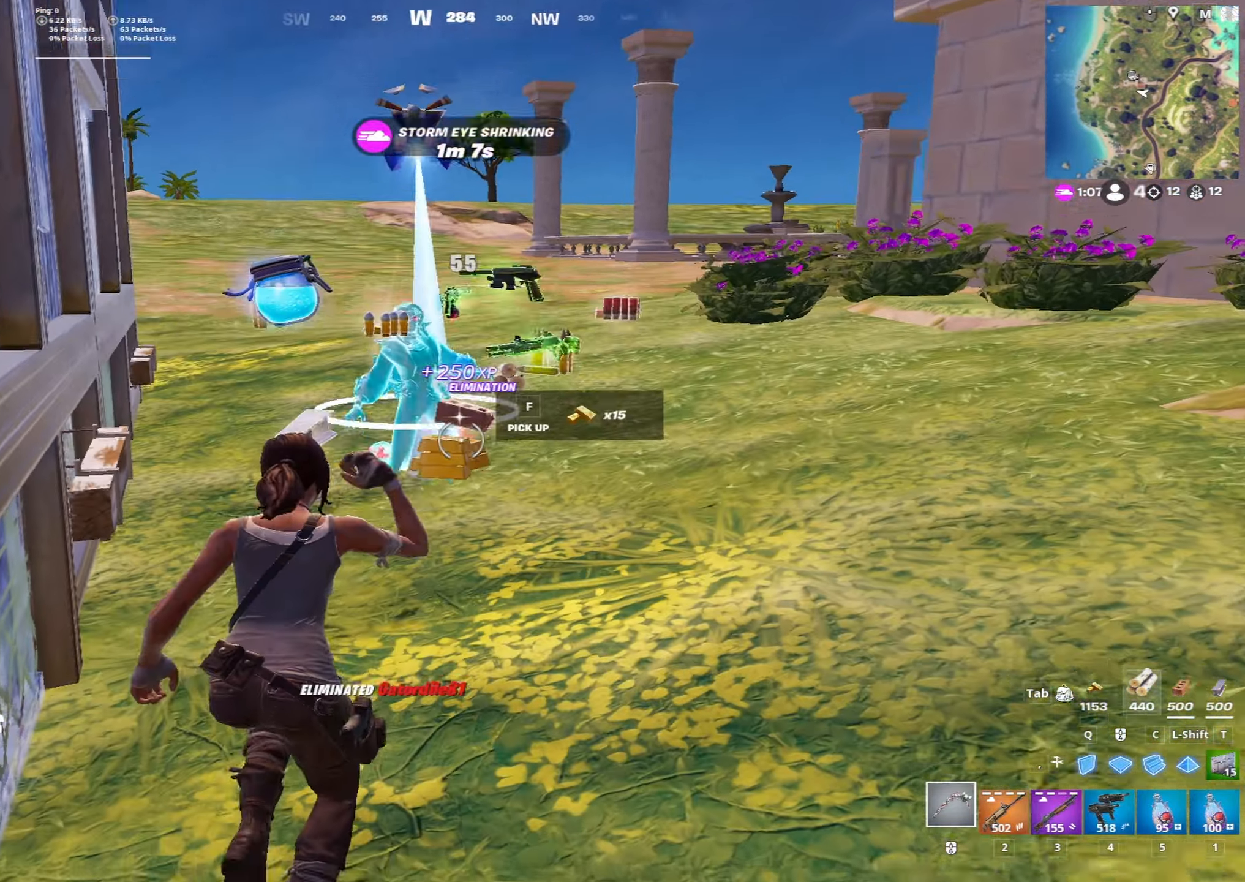
{"keys": ["f", "w"], "mouse": [], "mouse_move": "up", "events": [[283, "mouse_left", "down"], [383, "mouse_left", "up"], [433, "f", "down"]]}
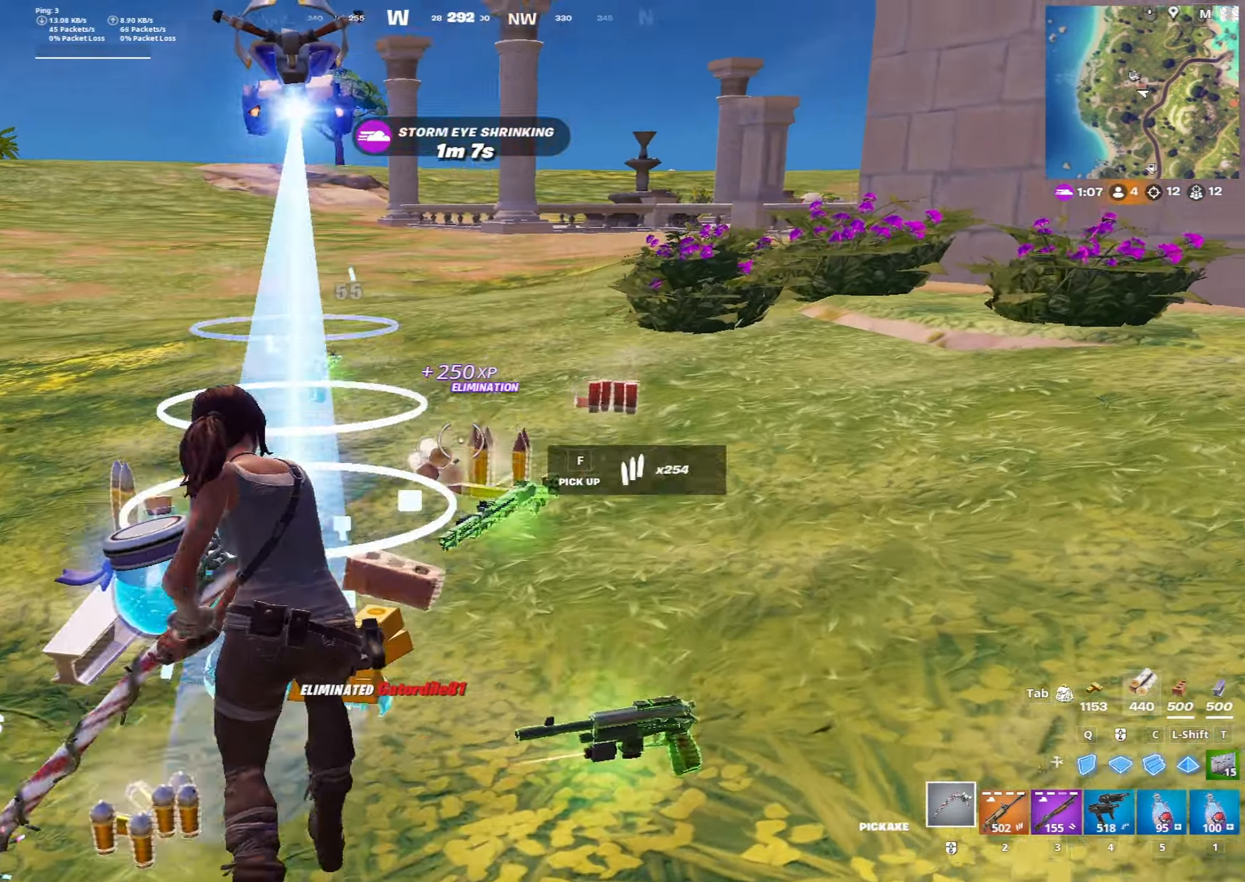
{"keys": ["space", "w"], "mouse": [], "mouse_move": "right", "events": [[17, "f", "up"], [67, "a", "down"], [167, "f", "down"], [217, "f", "up"], [300, "a", "up"], [300, "f", "down"], [400, "f", "up"], [400, "space", "down"]]}
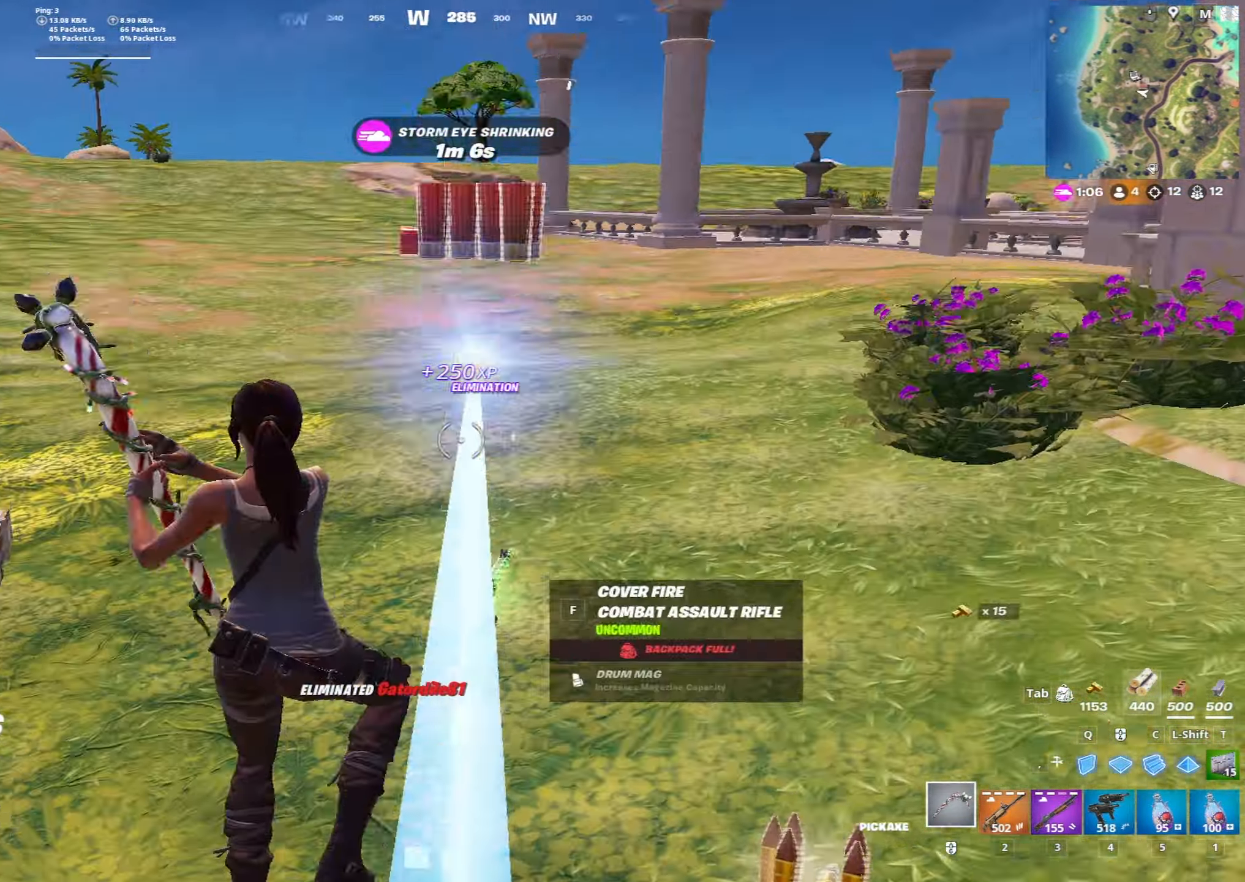
{"keys": ["w"], "mouse": [], "mouse_move": "up-left", "events": [[83, "space", "up"], [133, "mouse_left", "down"], [233, "c", "down"], [367, "c", "up"], [500, "mouse_left", "up"]]}
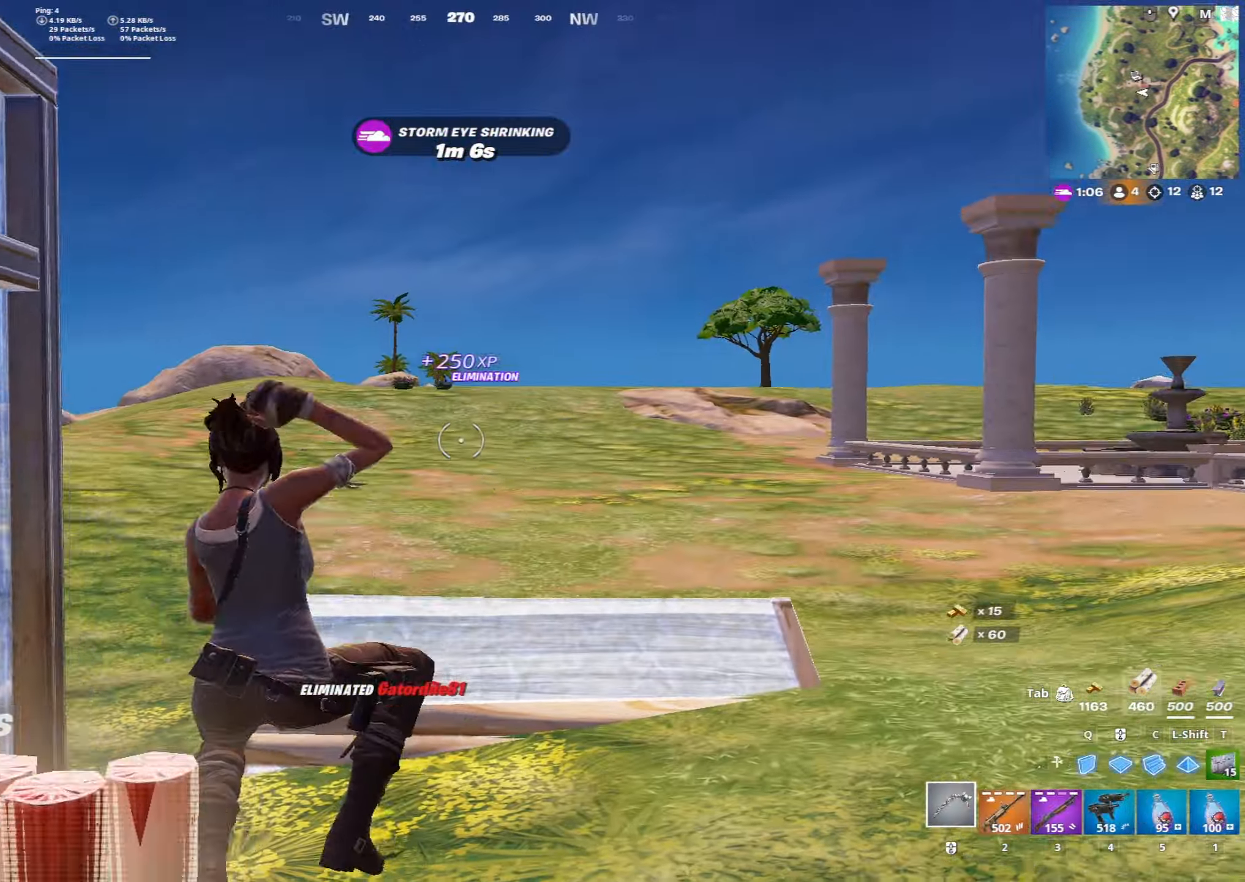
{"keys": ["w"], "mouse": [], "mouse_move": "left", "events": [[233, "ctrl", "down"], [383, "ctrl", "up"]]}
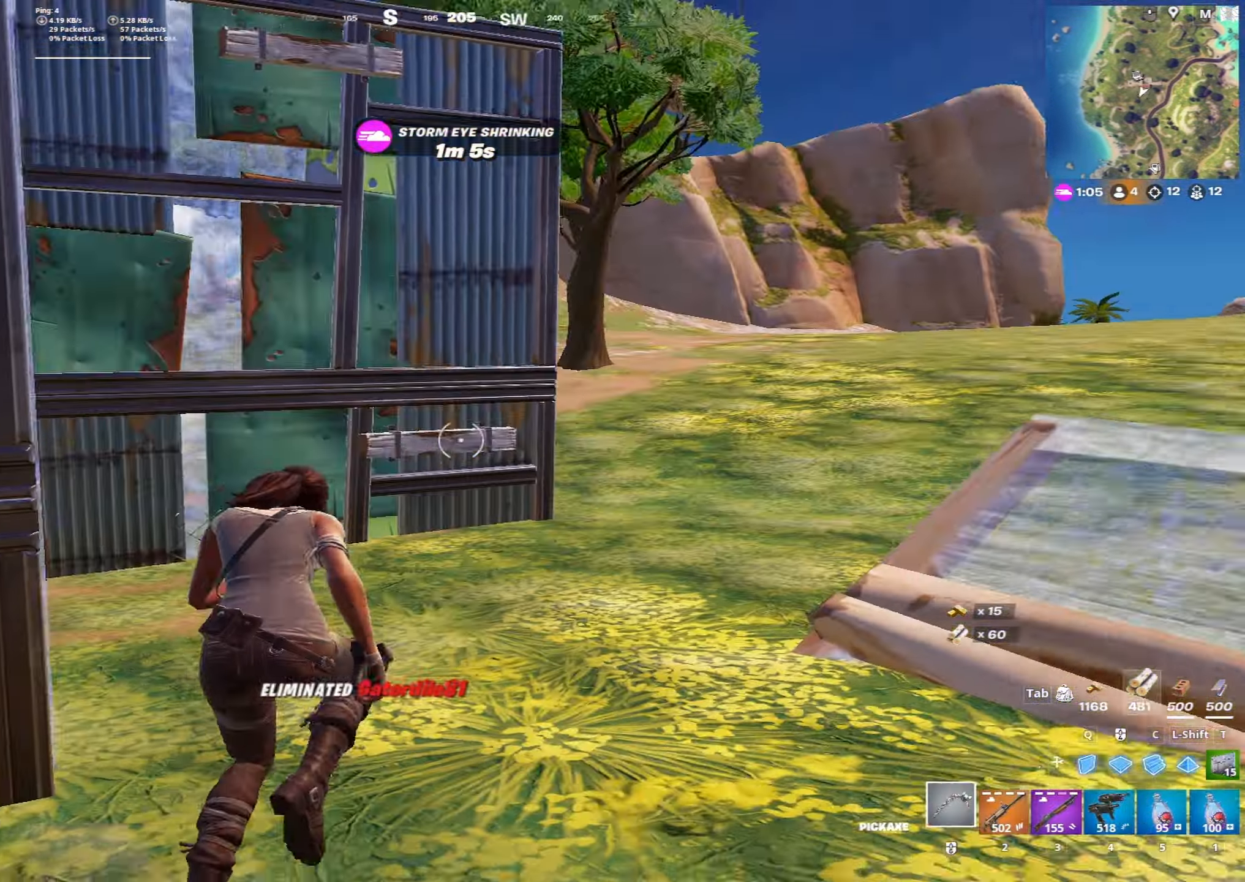
{"keys": ["a", "w"], "mouse": [], "mouse_move": "right", "events": [[67, "space", "down"], [217, "2", "down"], [250, "space", "up"], [300, "2", "up"], [300, "w", "up"], [450, "a", "down"], [450, "w", "down"]]}
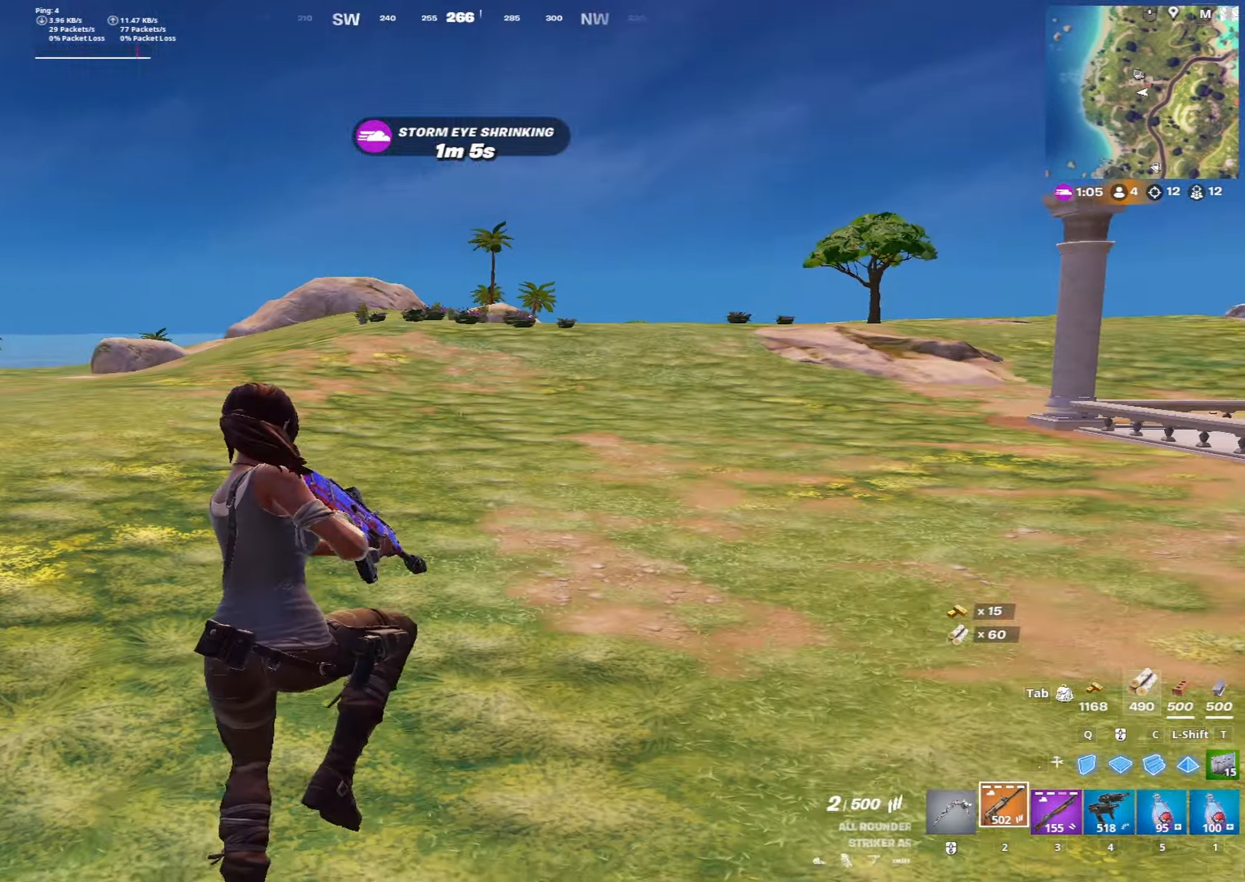
{"keys": ["a"], "mouse": [], "mouse_move": "still", "events": [[183, "x", "down"], [417, "x", "up"], [467, "w", "up"]]}
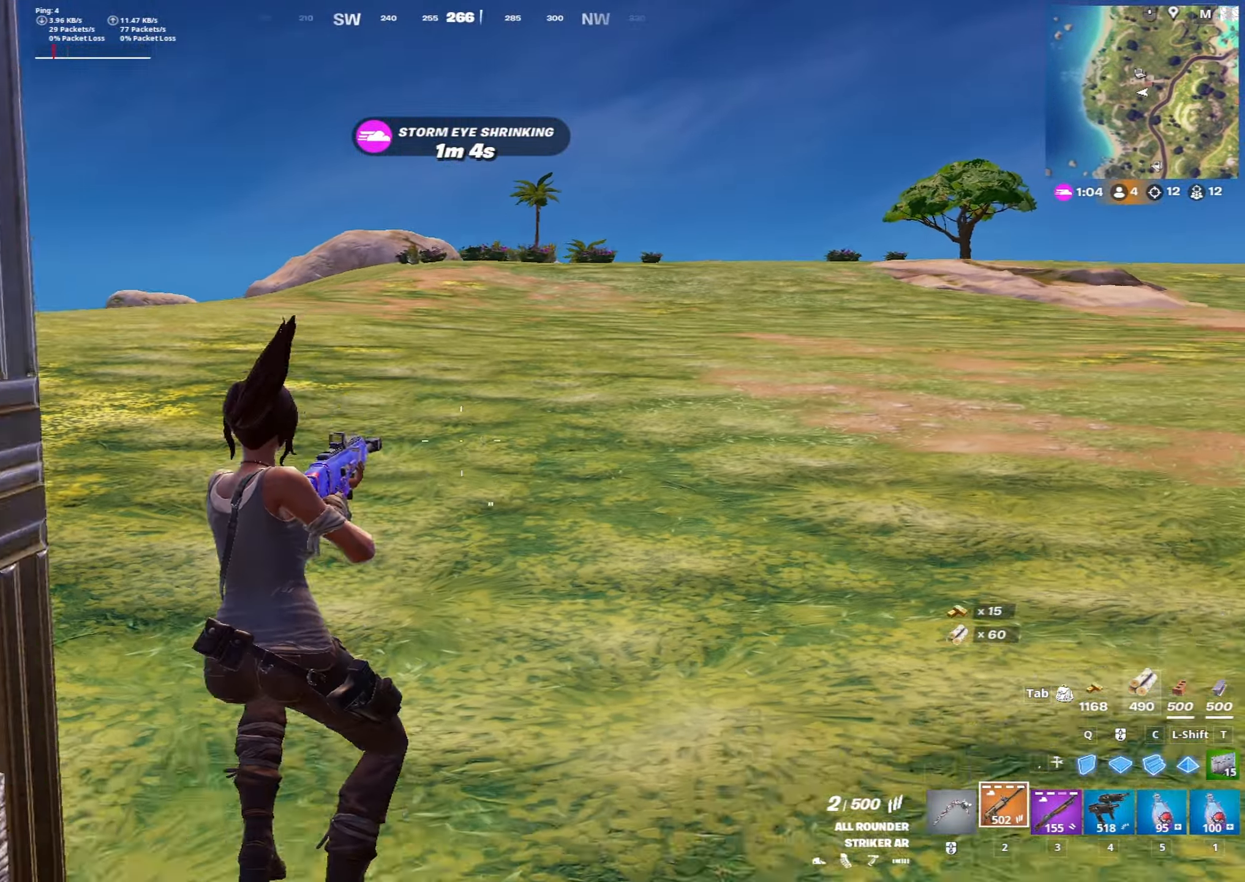
{"keys": ["d"], "mouse": [], "mouse_move": "down-left", "events": [[50, "r", "down"], [150, "a", "up"], [150, "r", "up"], [200, "s", "down"], [200, "space", "down"], [333, "d", "down"], [383, "space", "up"], [433, "s", "up"]]}
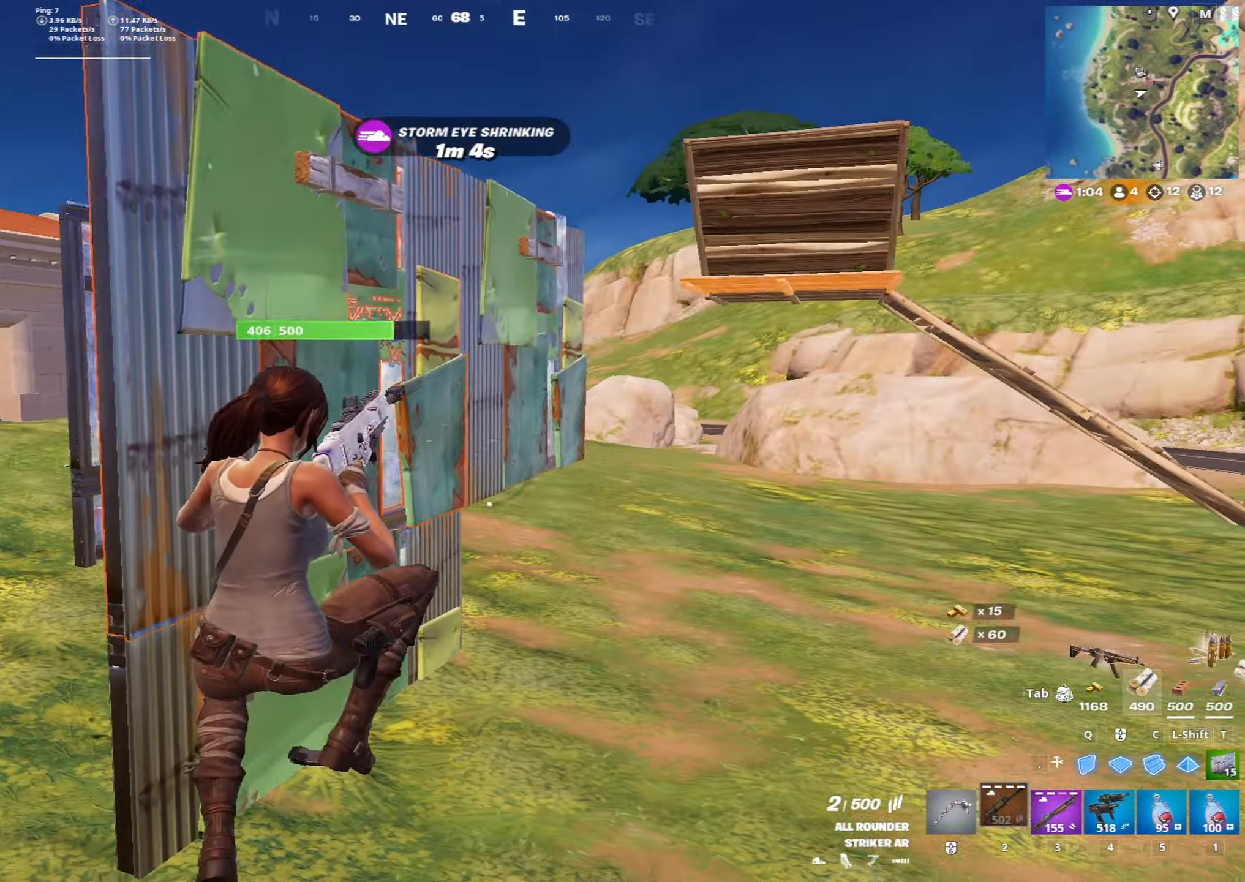
{"keys": ["a", "w"], "mouse": [], "mouse_move": "still", "events": [[67, "w", "down"], [217, "d", "up"], [350, "x", "down"], [500, "a", "down"], [500, "x", "up"]]}
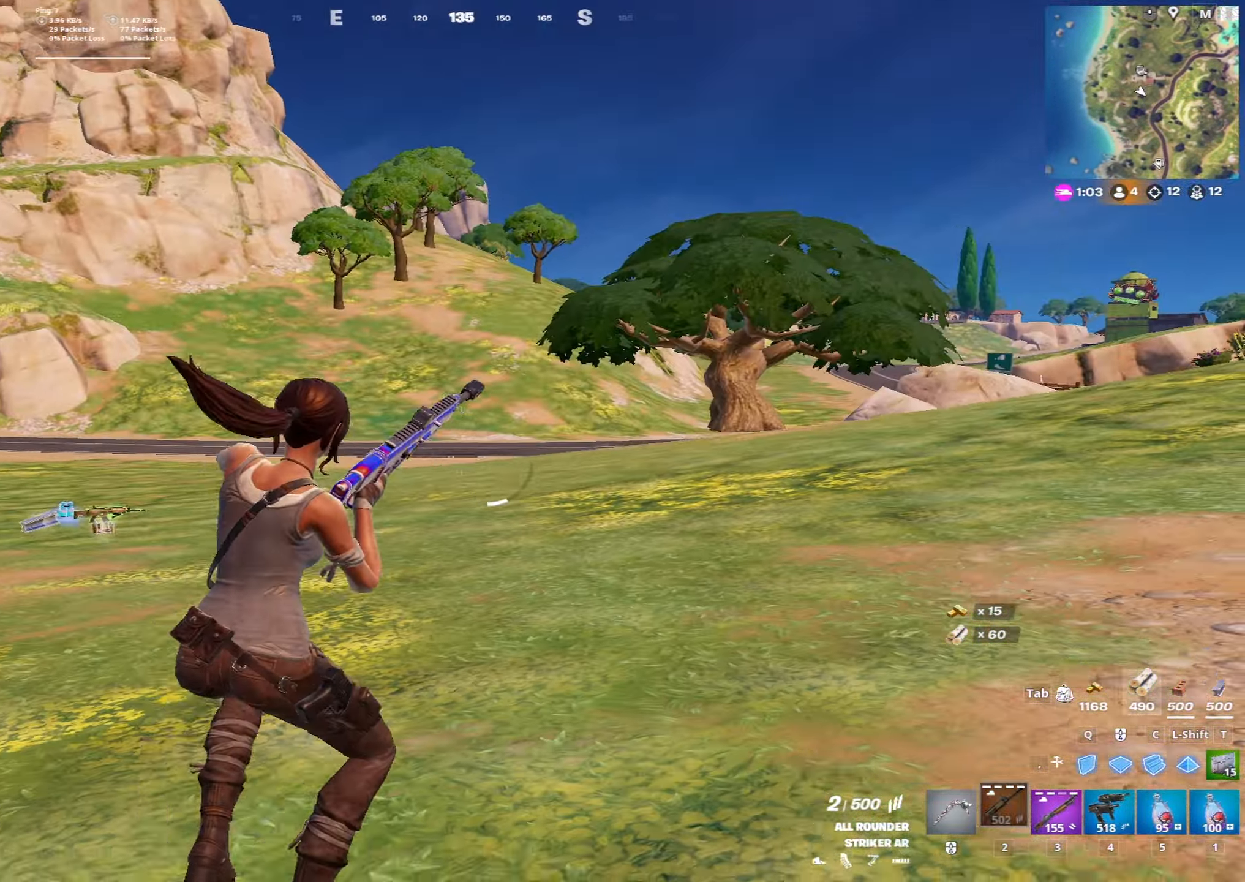
{"keys": ["w"], "mouse": [], "mouse_move": "left", "events": [[133, "x", "down"], [233, "x", "up"], [467, "a", "up"]]}
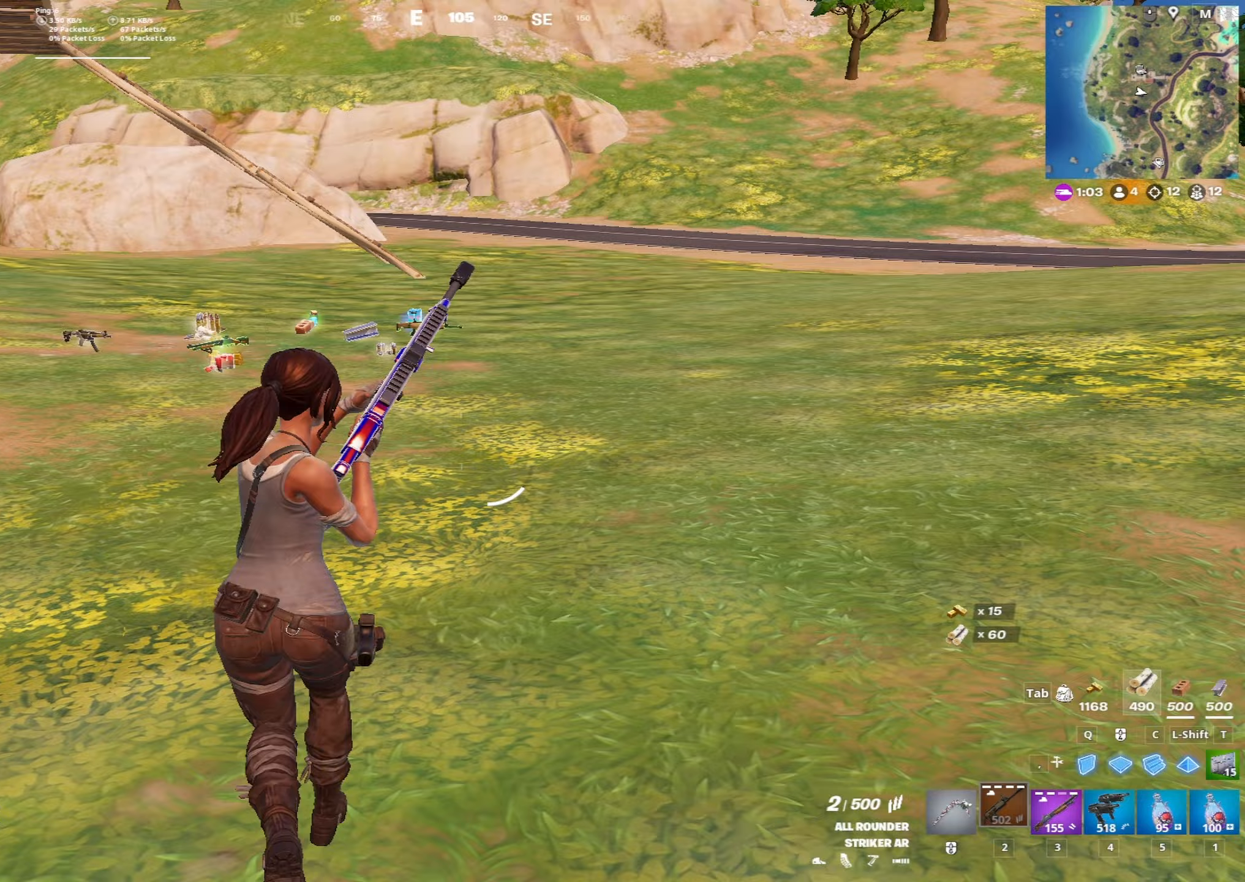
{"keys": ["w"], "mouse": [], "mouse_move": "left", "events": []}
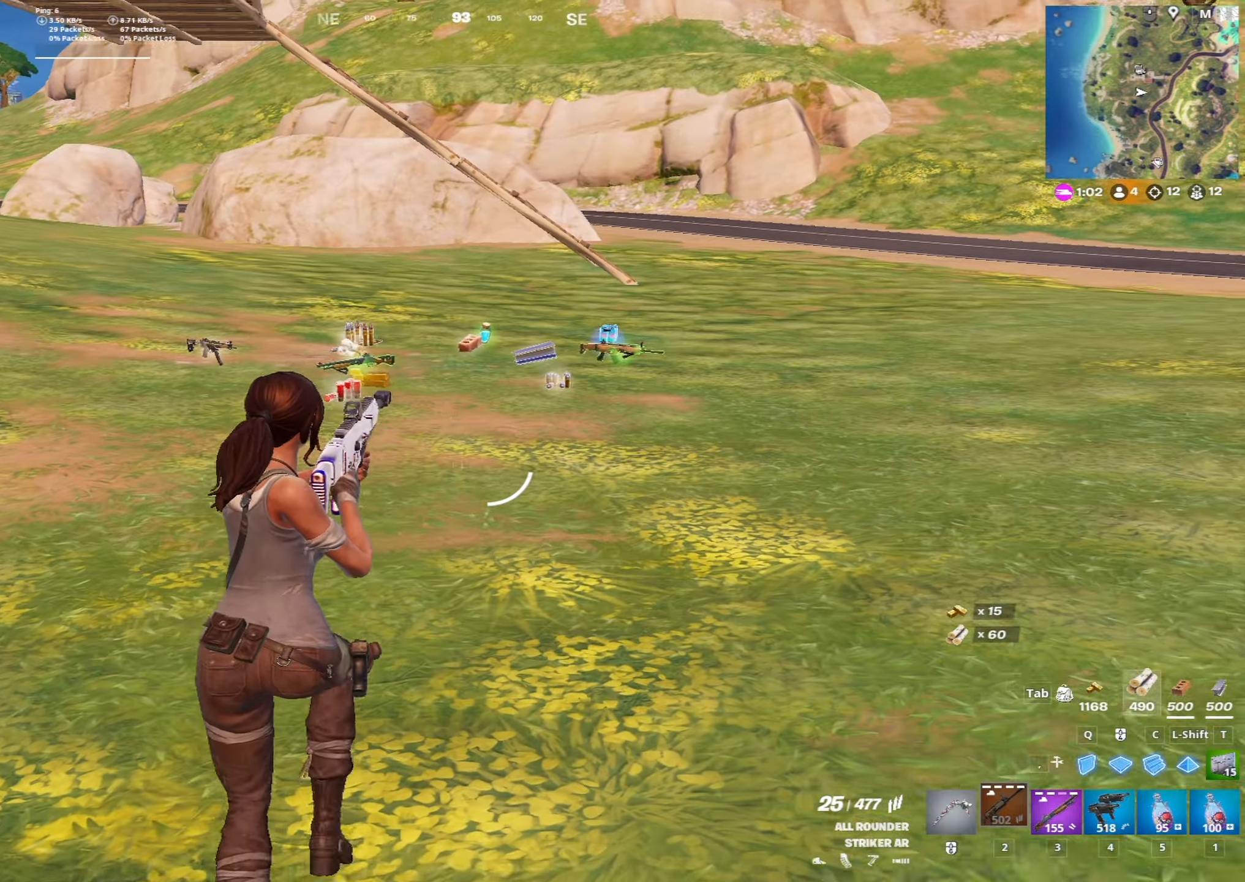
{"keys": ["ctrl", "w"], "mouse": [], "mouse_move": "still", "events": [[450, "ctrl", "down"]]}